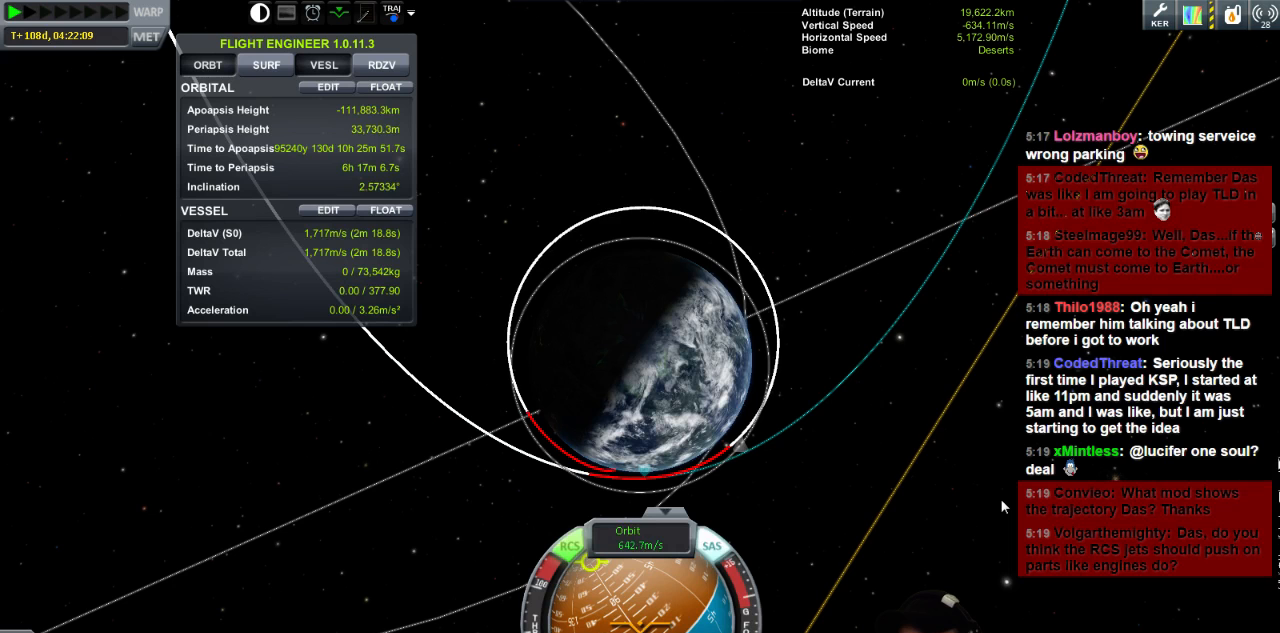
Gameplay with keyboard; each line is a JSON object with the keys held at the frame after it. "events" lists presses ("down") and releases ("up") of "a", "d", "e", "h", "i", "j", "k", "l", "n", "q", "s" and "w" between this image and that frame as [ms after this image, input, new state], when the widget could be followed in between. No other keys are recorded. Mouse input is not recorded.
{"keys": [], "events": []}
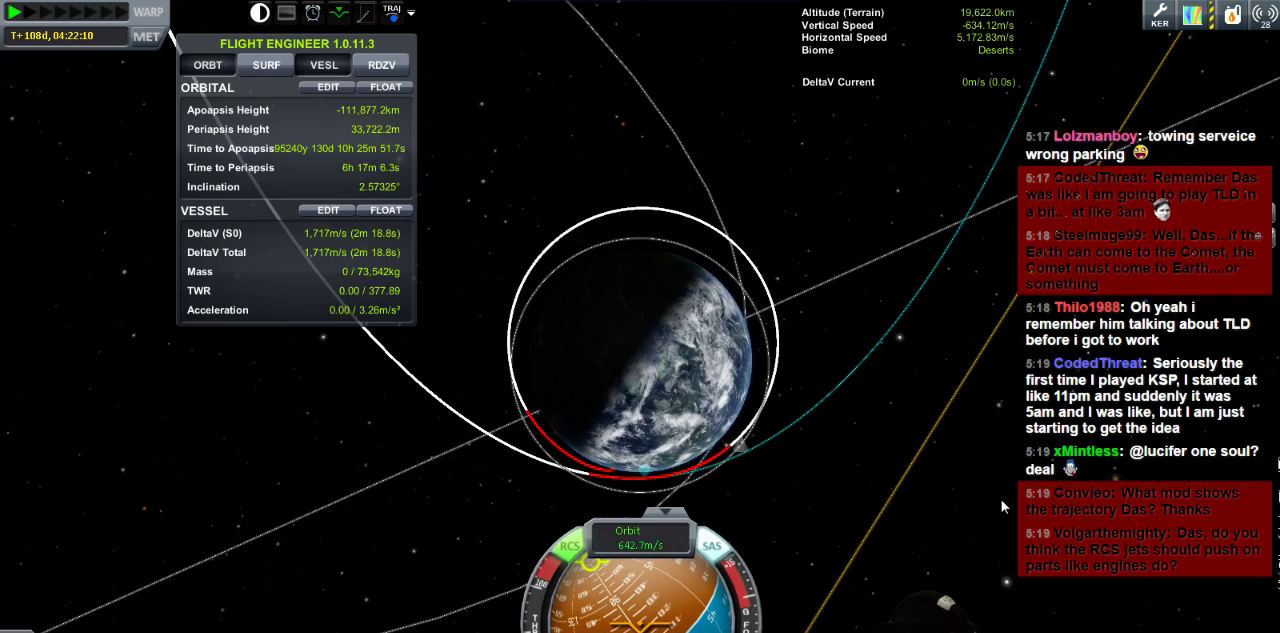
{"keys": [], "events": []}
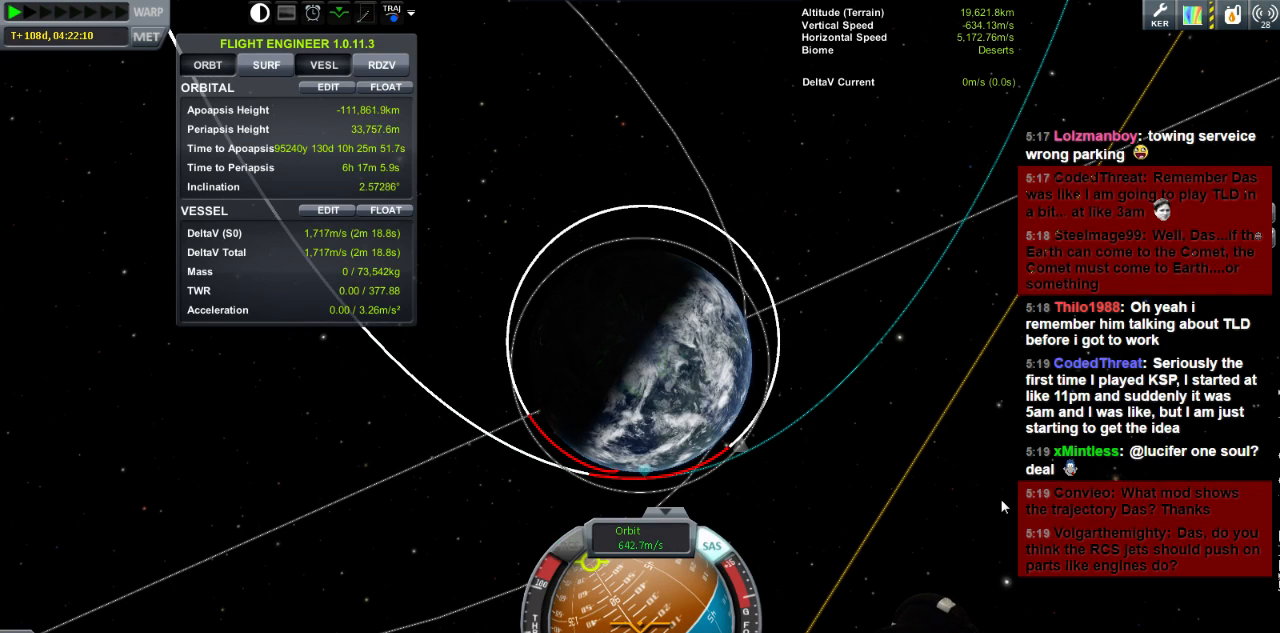
{"keys": ["a", "s"], "events": [[120, "a", "down"], [240, "s", "down"]]}
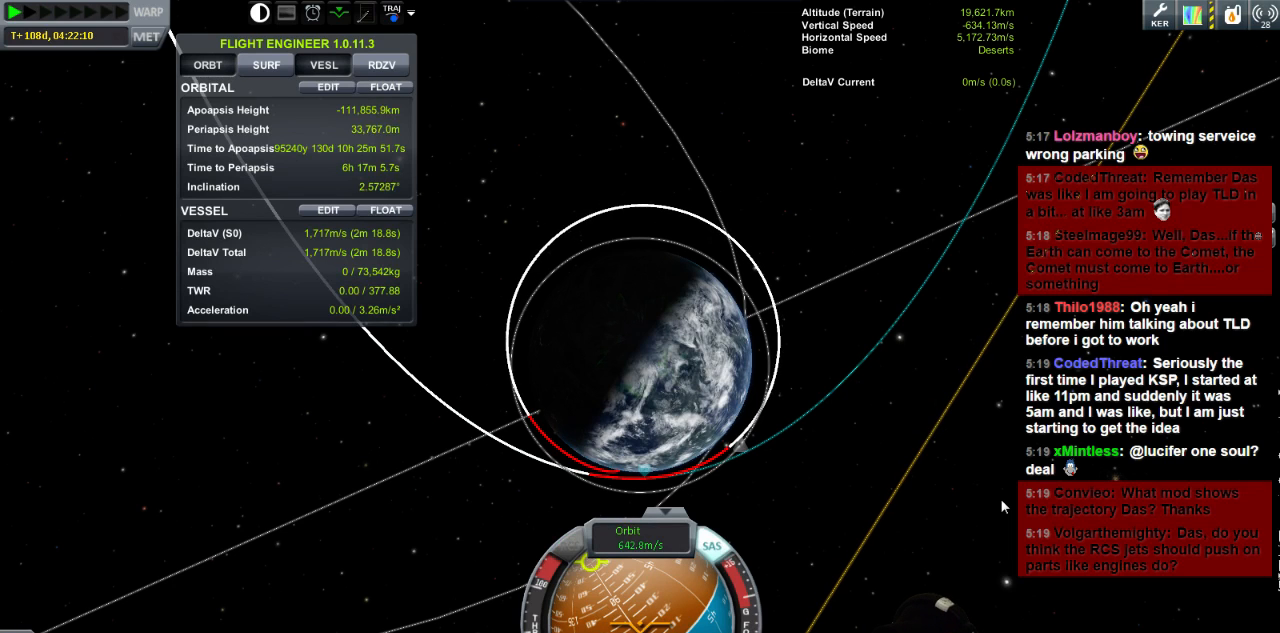
{"keys": ["a", "s"], "events": []}
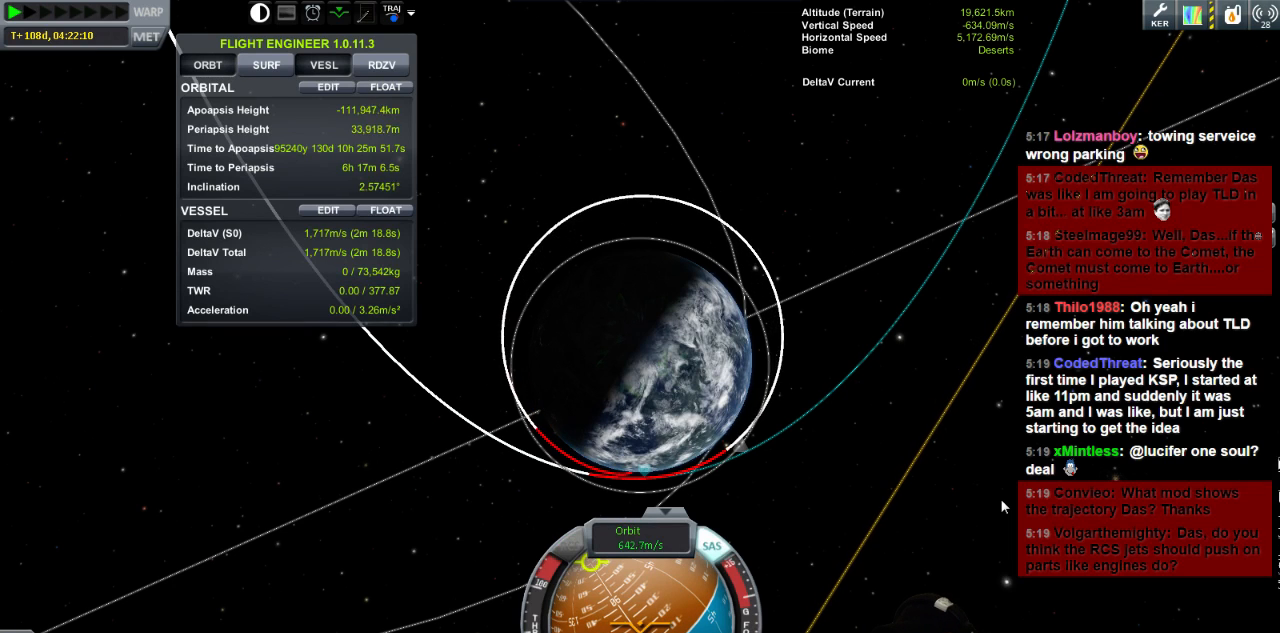
{"keys": ["a", "s"], "events": []}
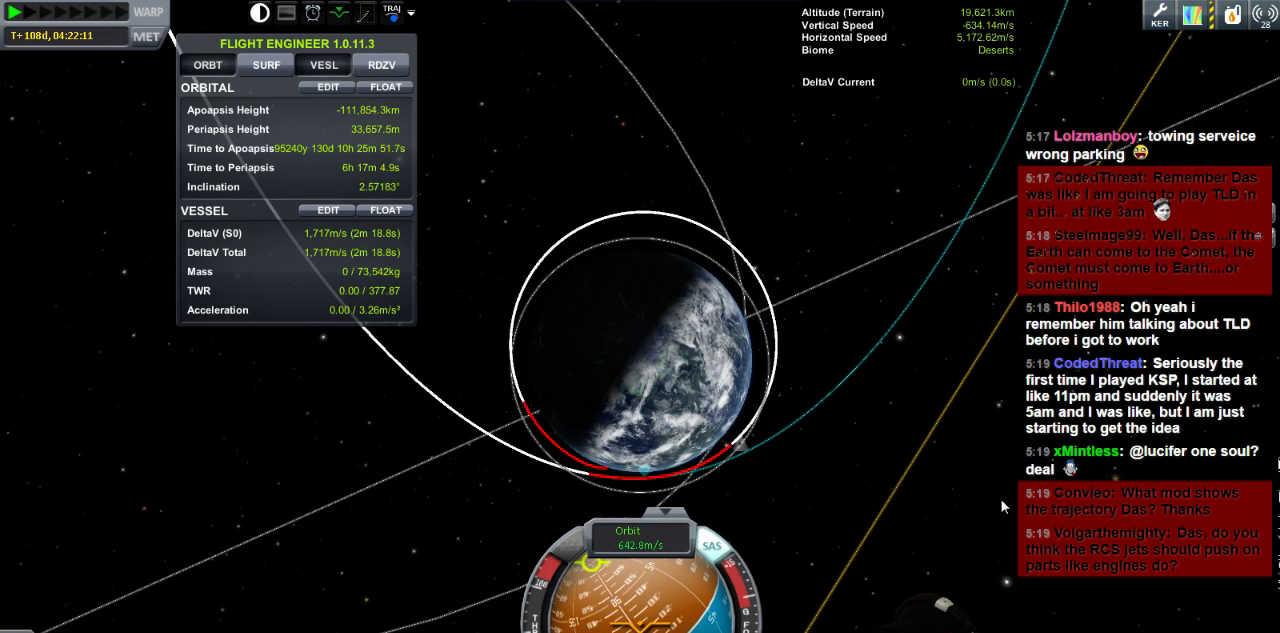
{"keys": ["a", "s"], "events": []}
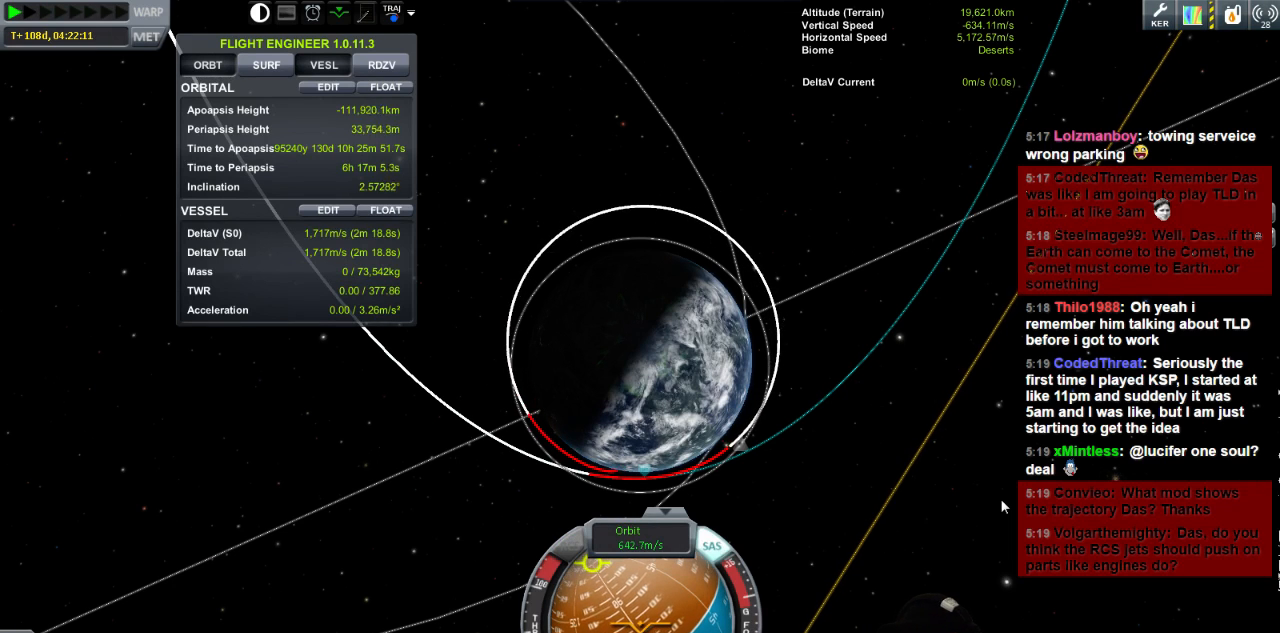
{"keys": ["a", "s"], "events": []}
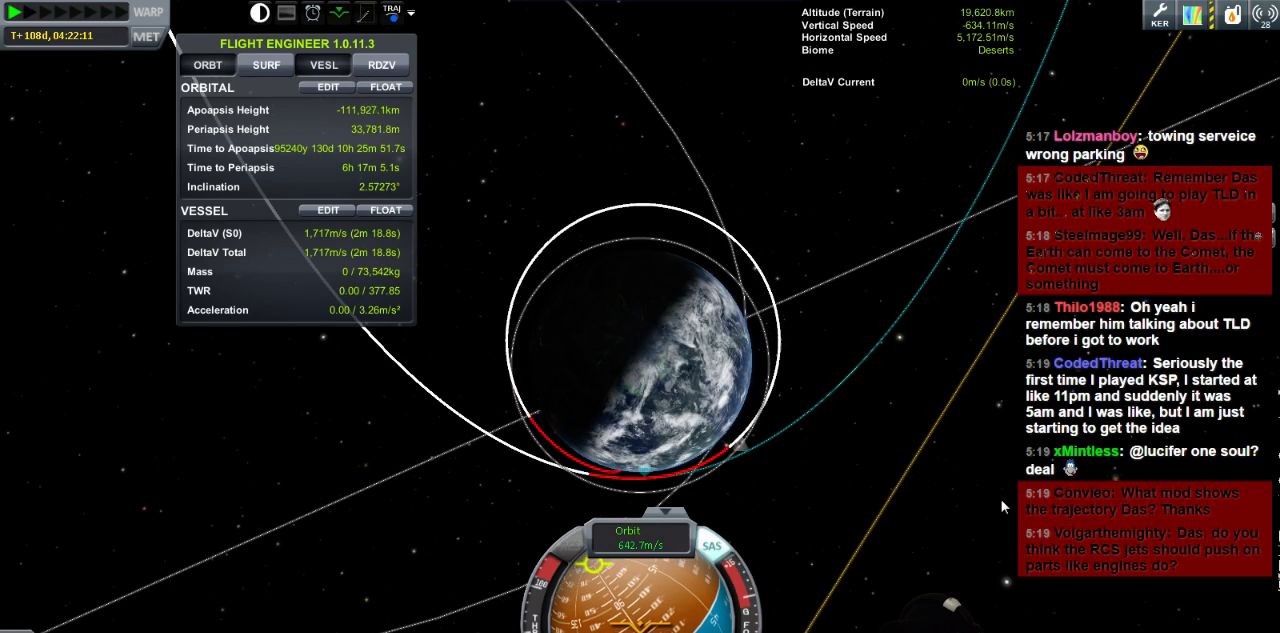
{"keys": ["s"], "events": [[480, "a", "up"]]}
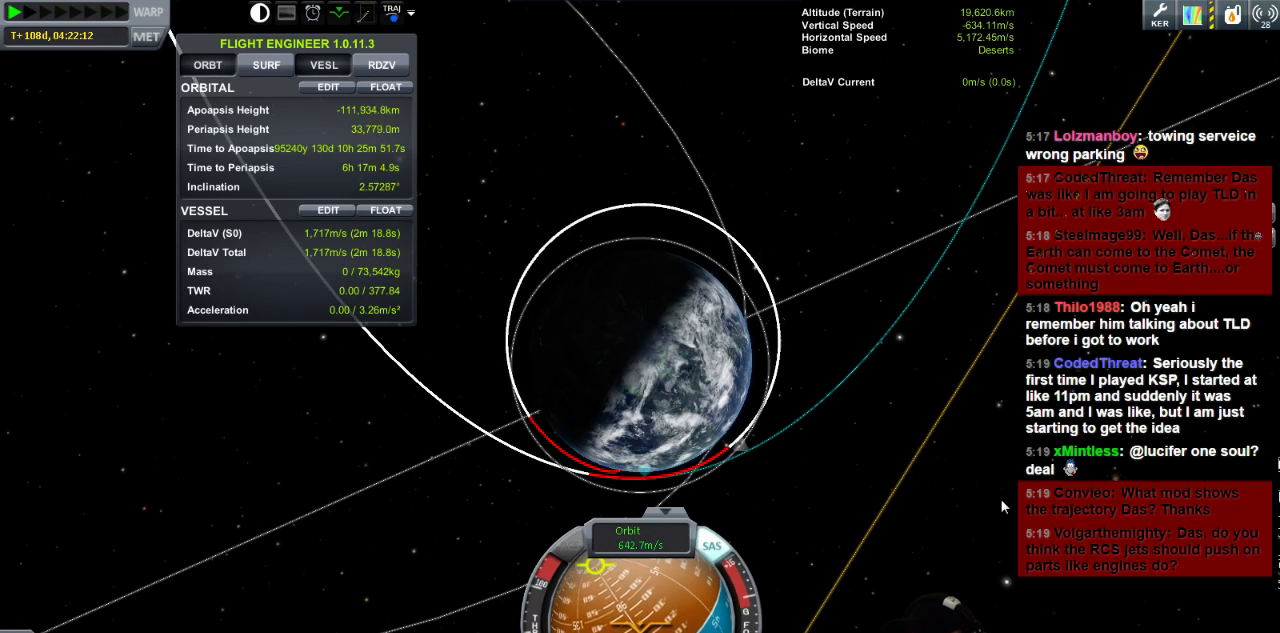
{"keys": ["d", "s"], "events": [[480, "d", "down"]]}
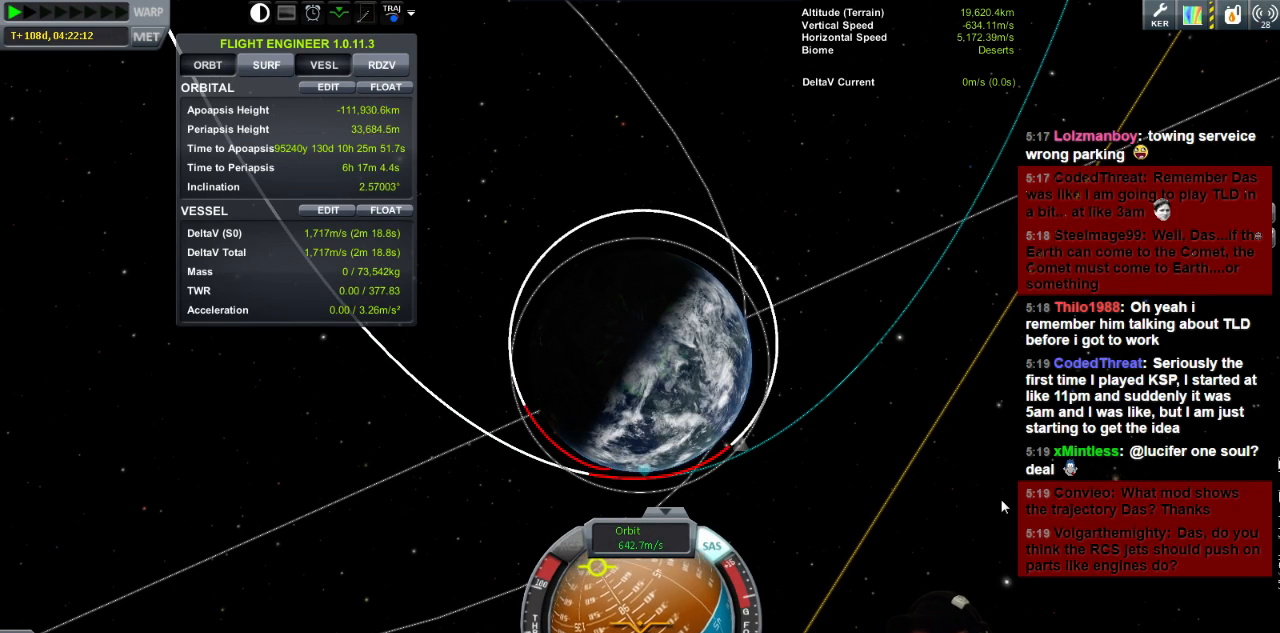
{"keys": ["s"], "events": [[280, "d", "up"]]}
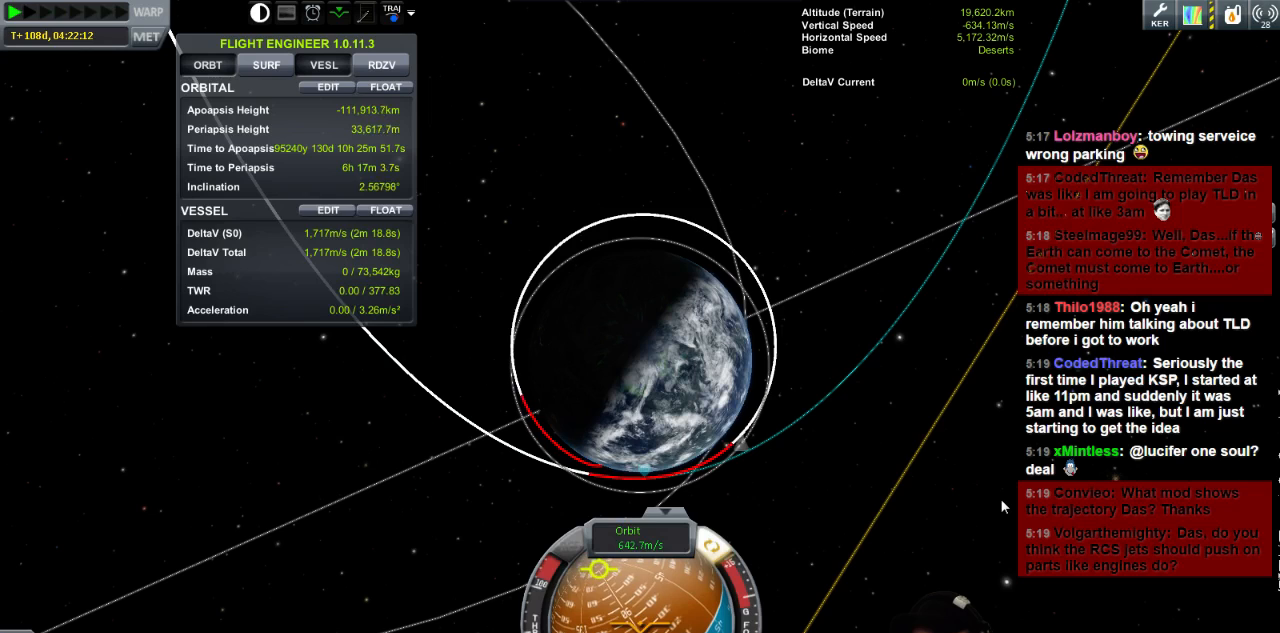
{"keys": [], "events": [[80, "s", "up"]]}
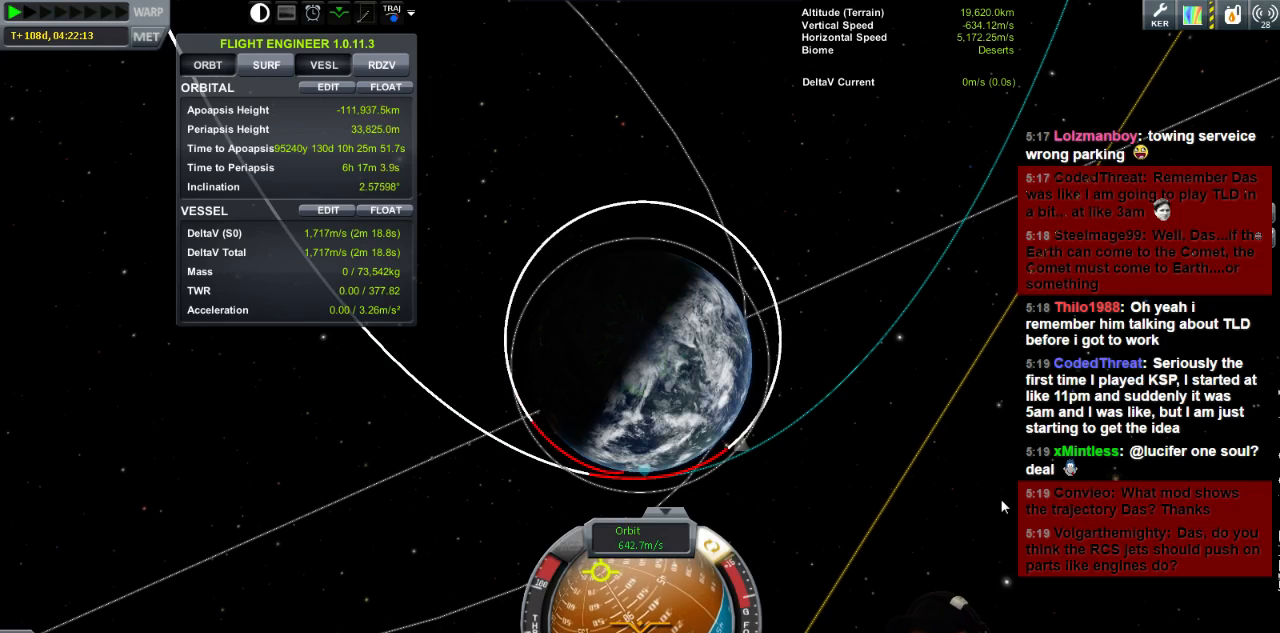
{"keys": [], "events": []}
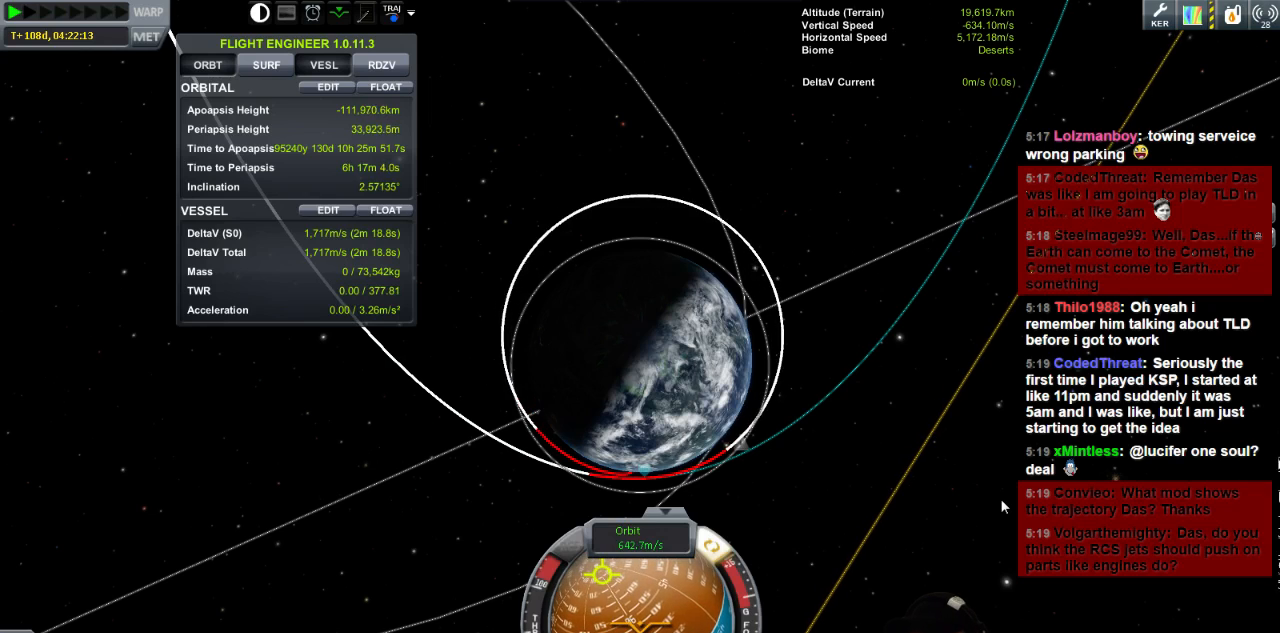
{"keys": ["a", "s"], "events": [[360, "a", "down"], [480, "s", "down"]]}
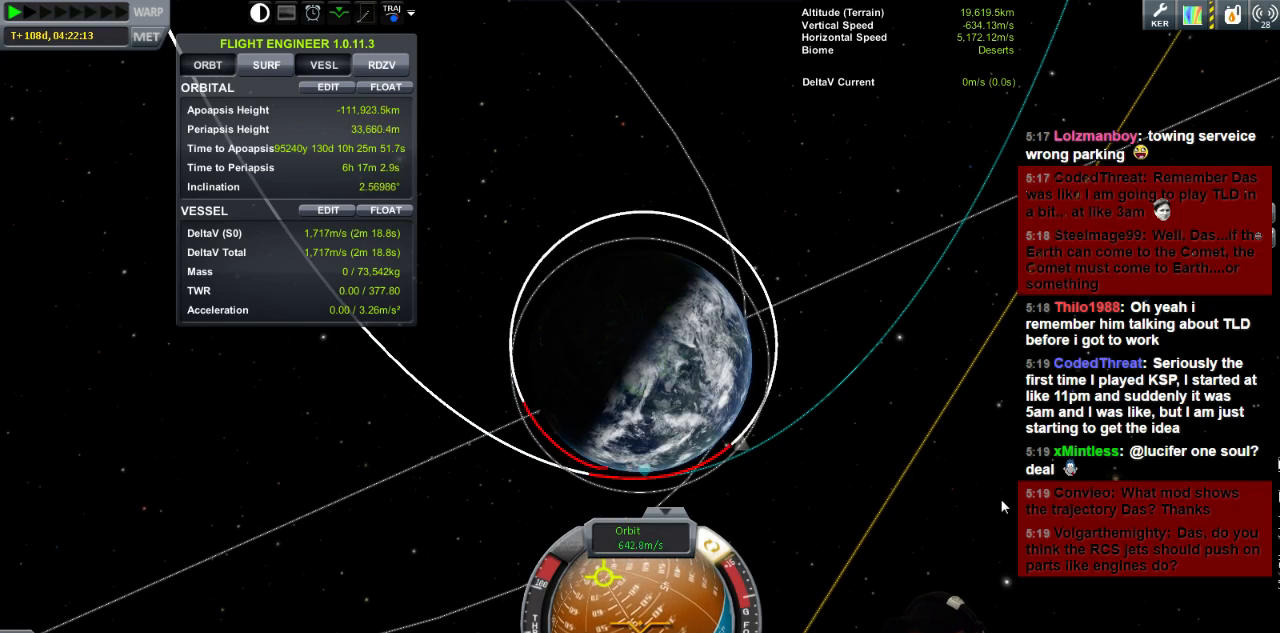
{"keys": ["s"], "events": [[440, "a", "up"]]}
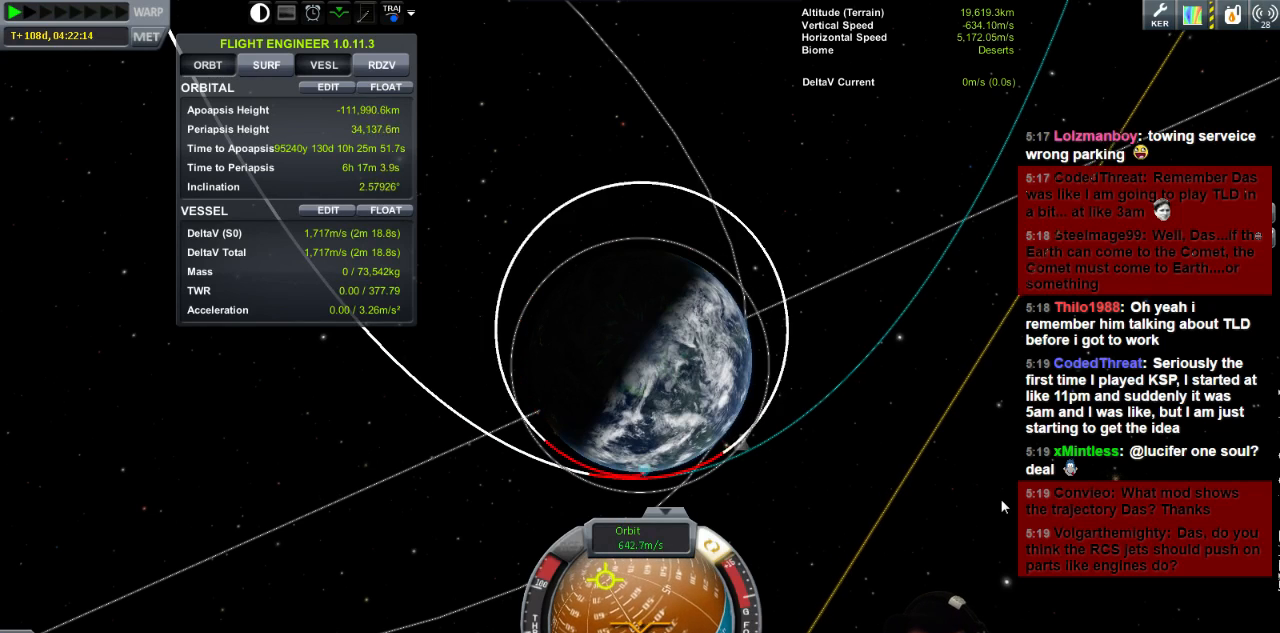
{"keys": [], "events": [[40, "s", "up"]]}
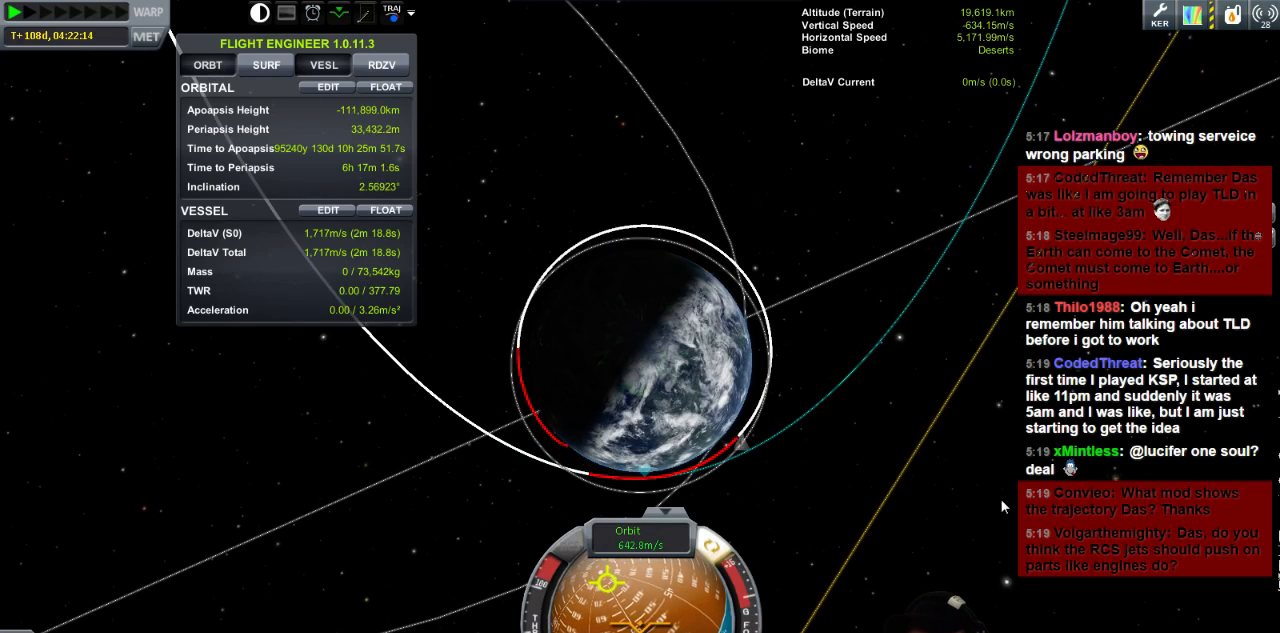
{"keys": [], "events": []}
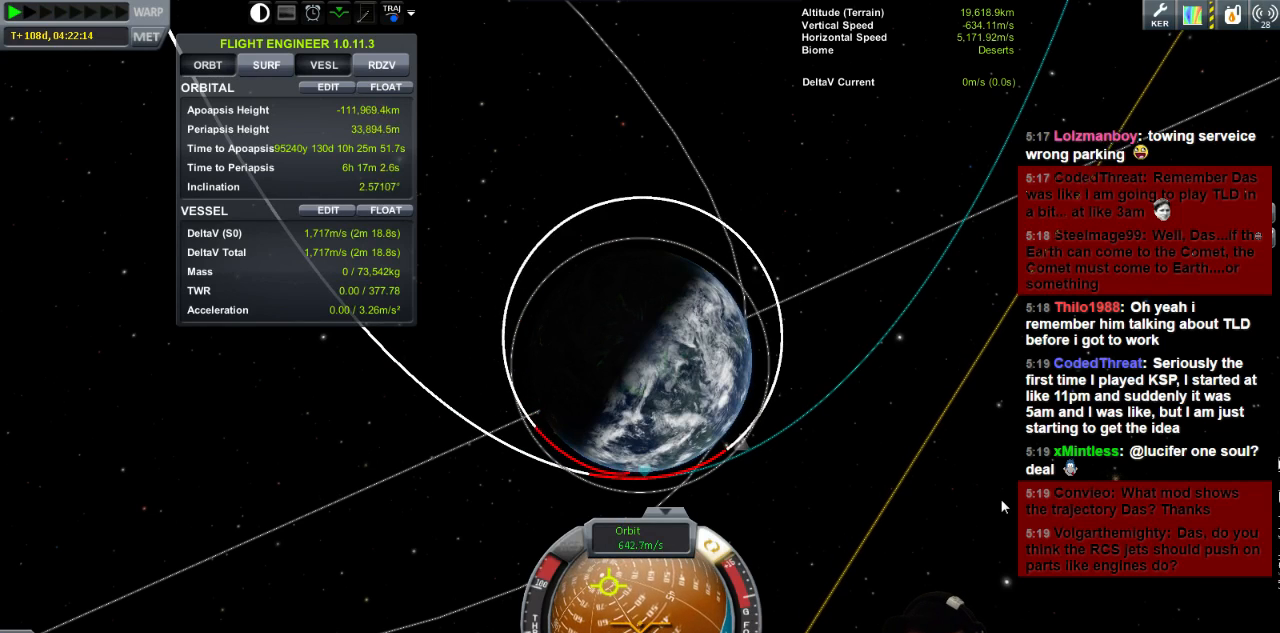
{"keys": [], "events": []}
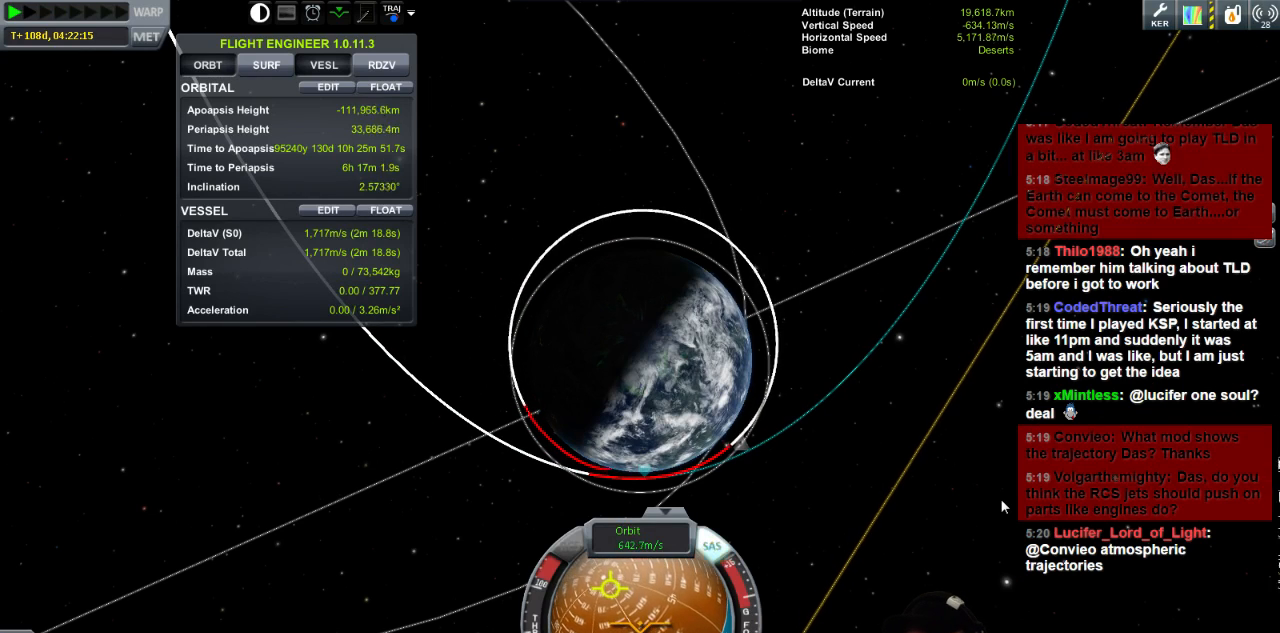
{"keys": [], "events": []}
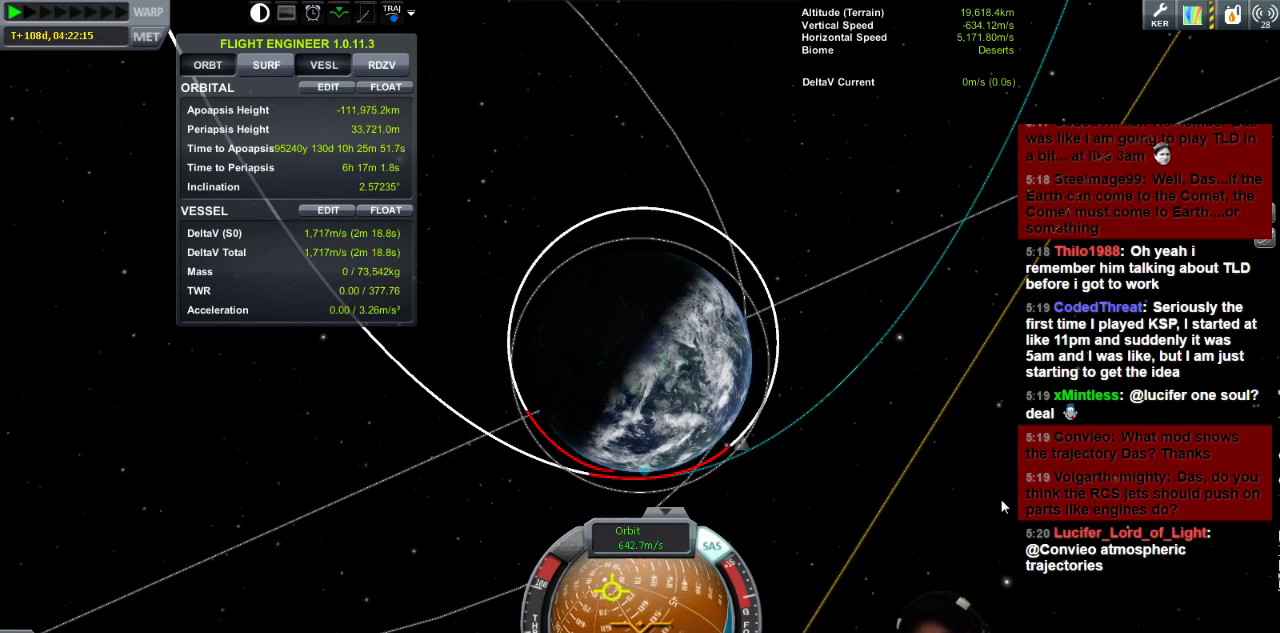
{"keys": ["a", "w"], "events": [[240, "w", "down"], [280, "a", "down"]]}
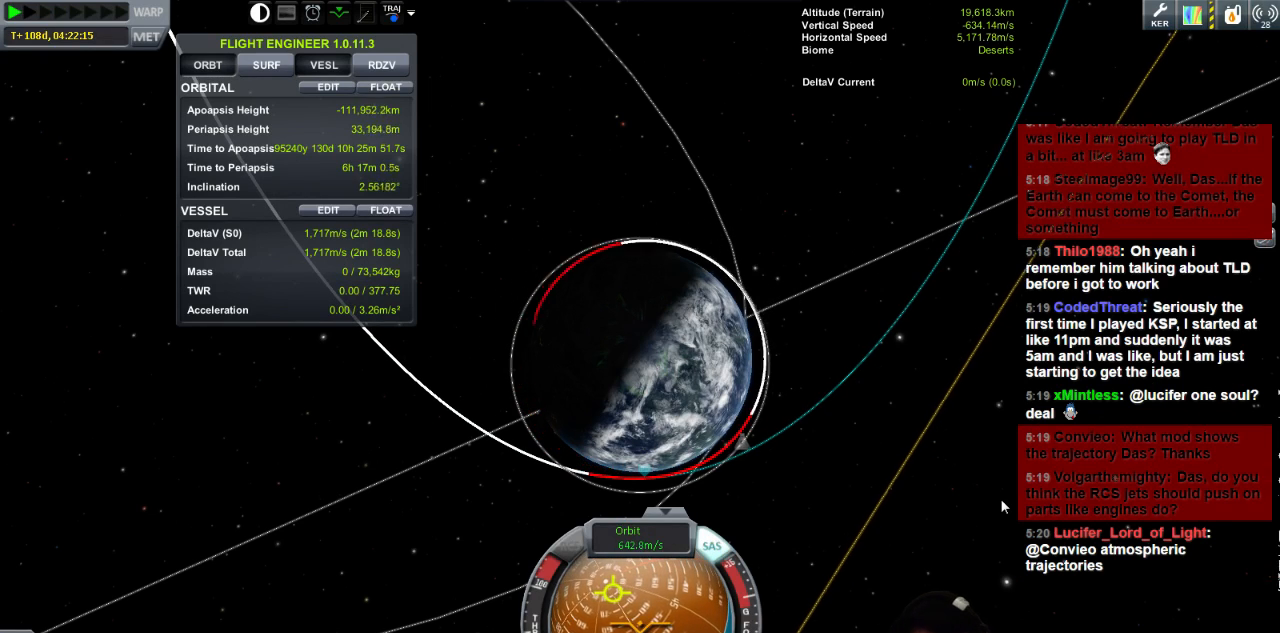
{"keys": ["w"], "events": [[280, "a", "up"]]}
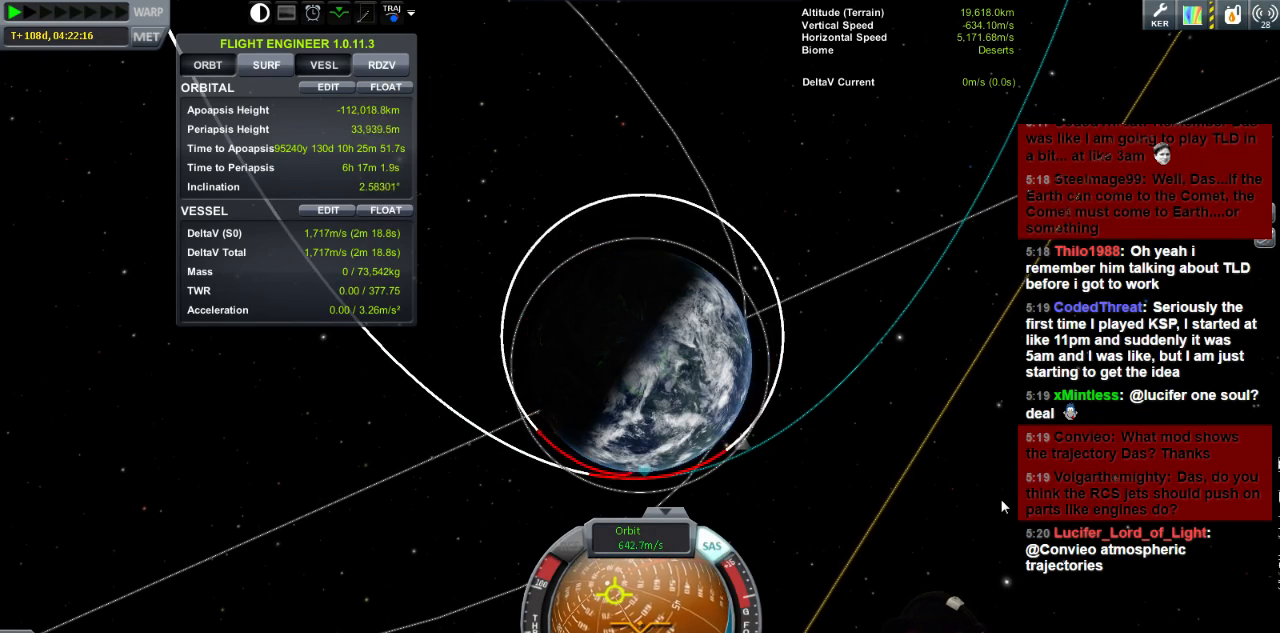
{"keys": [], "events": [[240, "w", "up"]]}
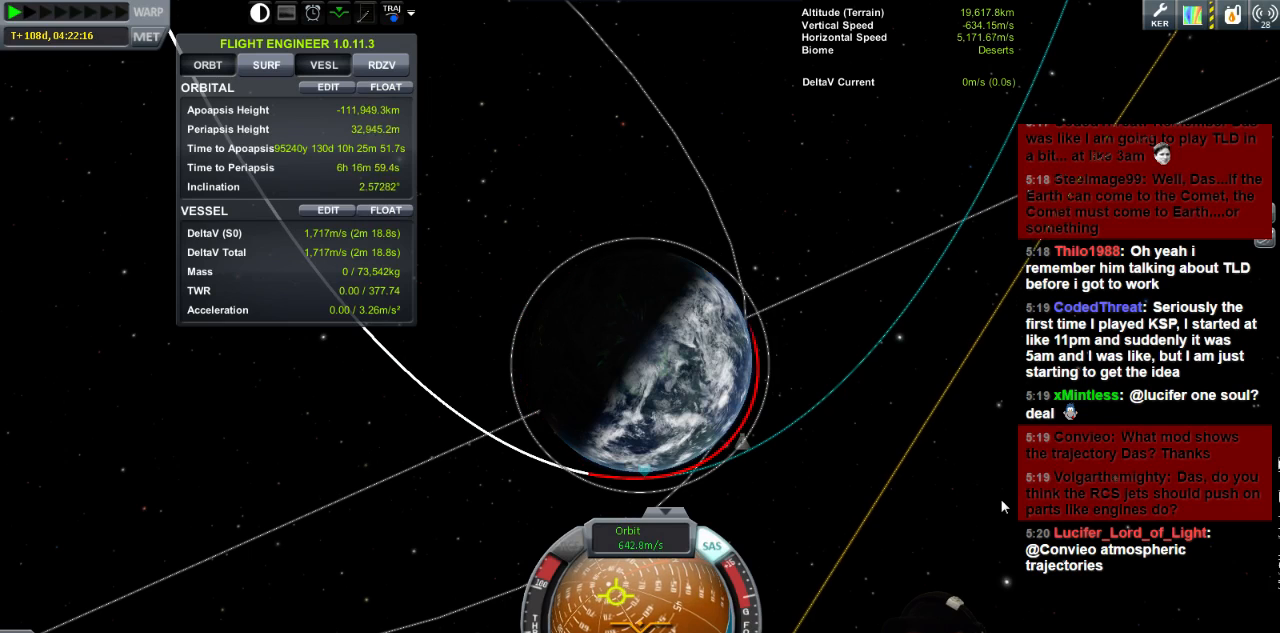
{"keys": ["s"], "events": [[40, "a", "down"], [40, "s", "down"], [160, "a", "up"]]}
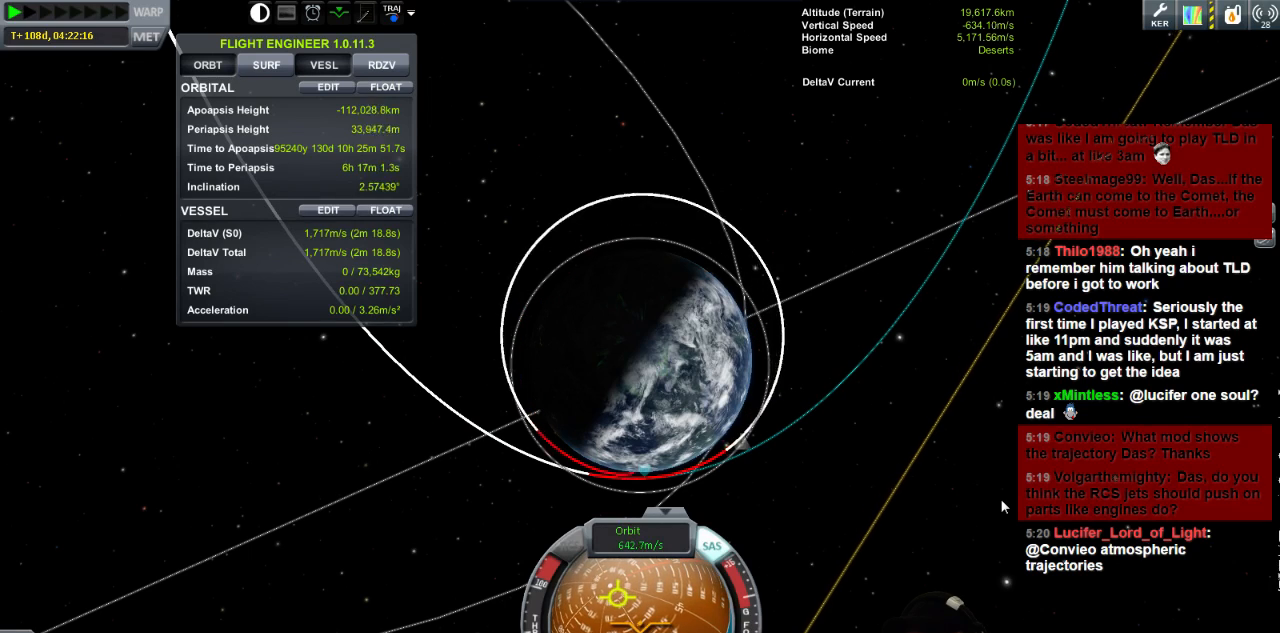
{"keys": [], "events": [[160, "s", "up"]]}